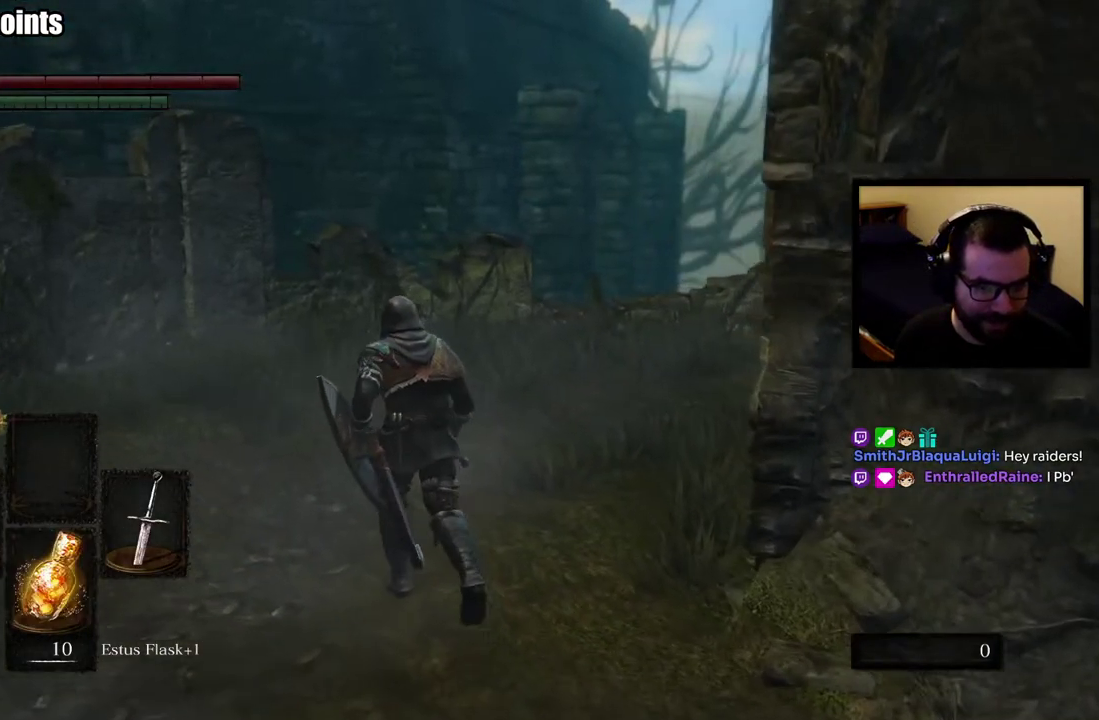
Gameplay with a controller (PlayStation layout); each line is a JSON object with the inputs held at the frame after it. "events" lists button and stick changes between this image and that frame as [ms after this image, input, new state], when the widget could be followed in between. Not read: L1.
{"buttons": [], "left_stick": "center", "right_stick": "center", "events": [[83, "right_stick", "left"], [317, "right_stick", "center"], [417, "left_stick", "center"]]}
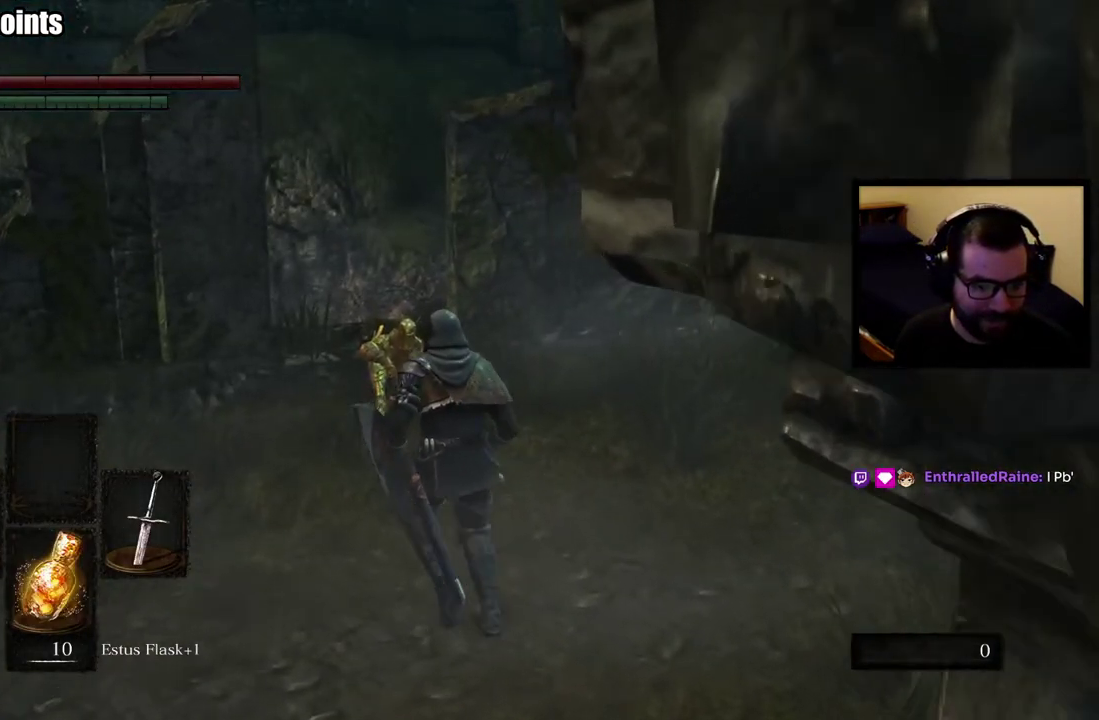
{"buttons": [], "left_stick": "center", "right_stick": "down-left", "events": [[367, "right_stick", "down-left"]]}
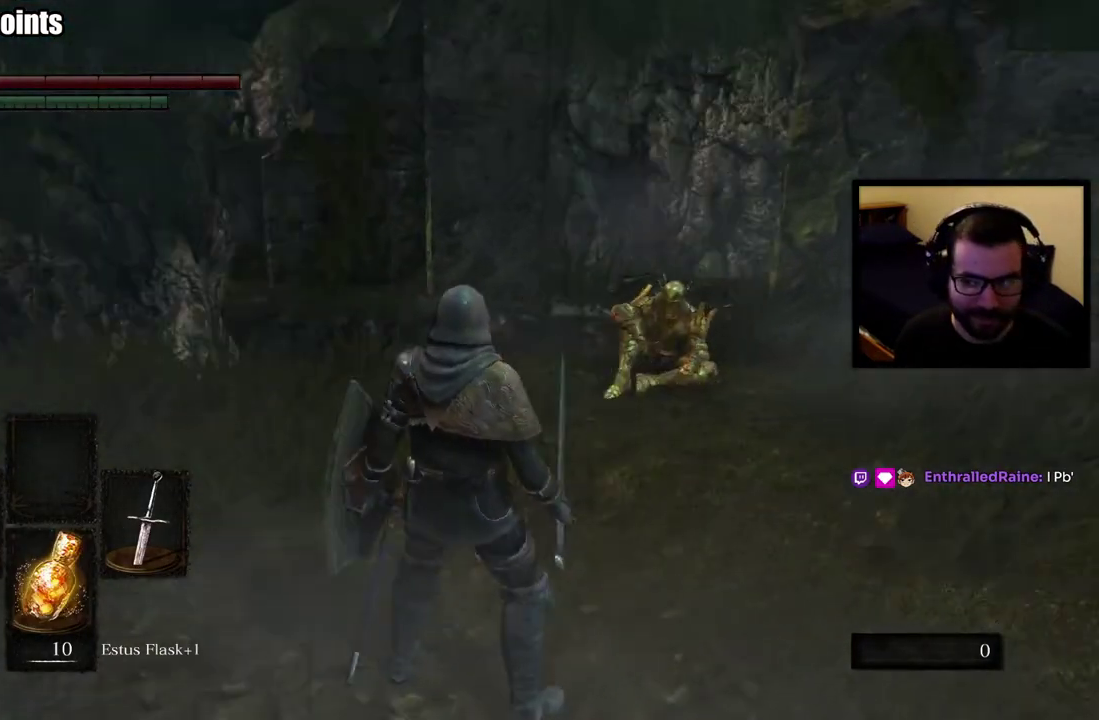
{"buttons": [], "left_stick": "up", "right_stick": "center", "events": [[100, "left_stick", "up"], [167, "right_stick", "center"]]}
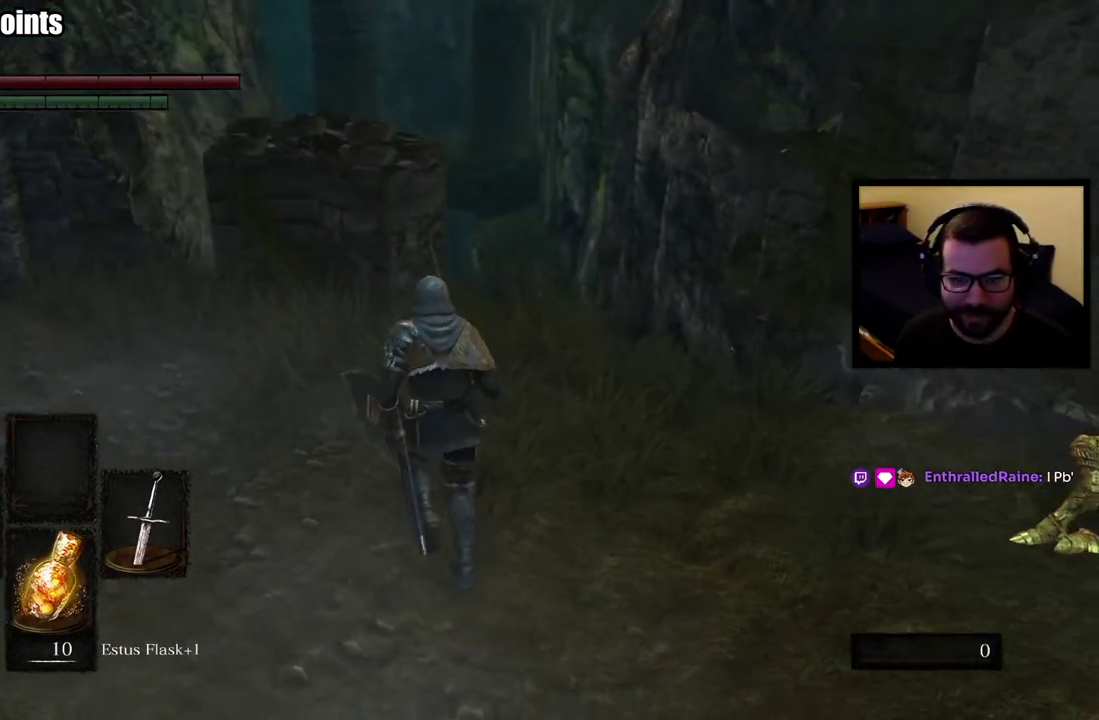
{"buttons": [], "left_stick": "center", "right_stick": "down-left", "events": [[133, "right_stick", "down"], [367, "right_stick", "down-left"], [500, "left_stick", "center"]]}
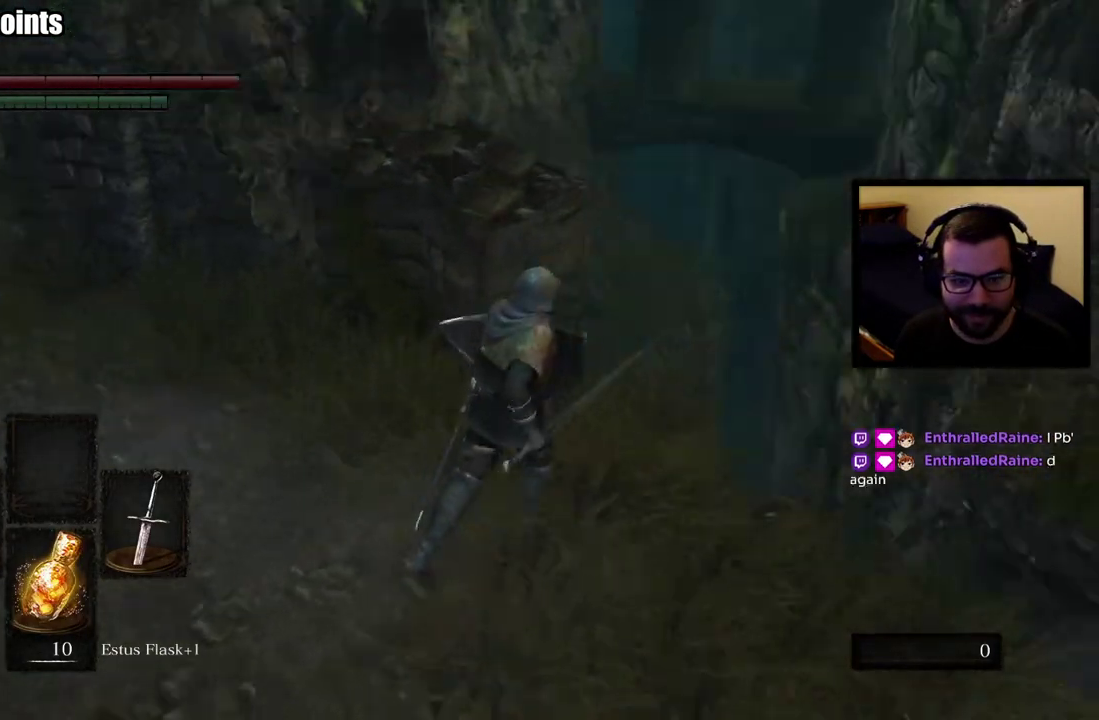
{"buttons": [], "left_stick": "down-right", "right_stick": "center", "events": [[250, "right_stick", "center"], [433, "left_stick", "down-right"]]}
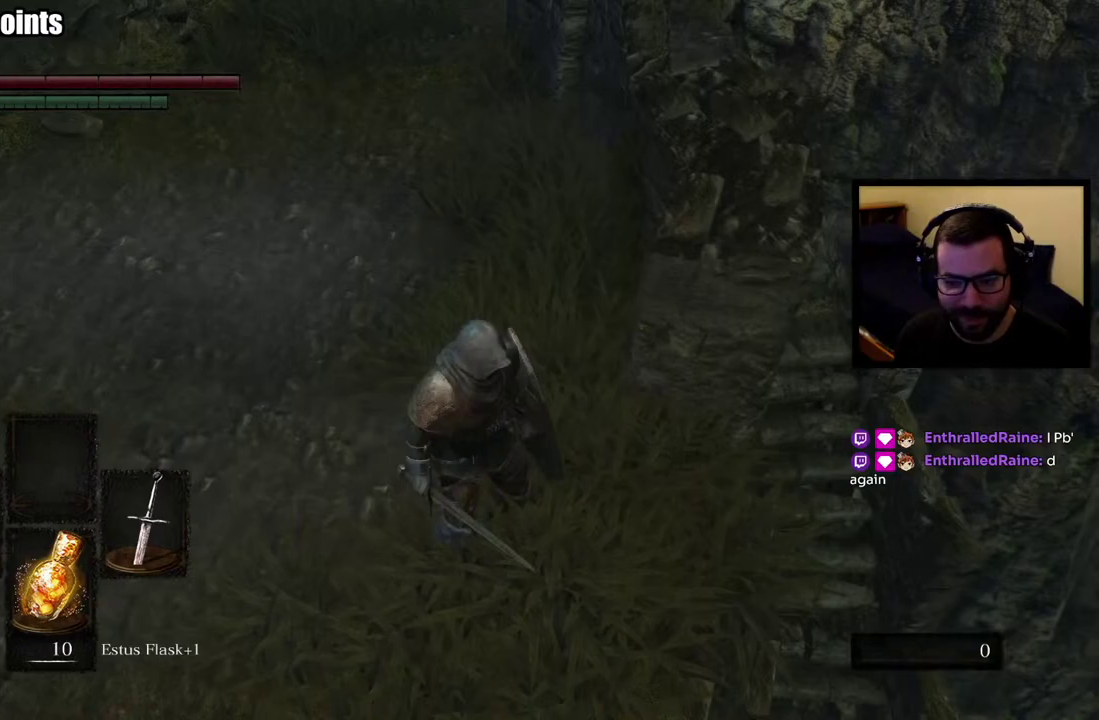
{"buttons": [], "left_stick": "up-right", "right_stick": "center", "events": [[67, "right_stick", "right"], [283, "left_stick", "right"], [283, "right_stick", "center"], [433, "left_stick", "up-right"]]}
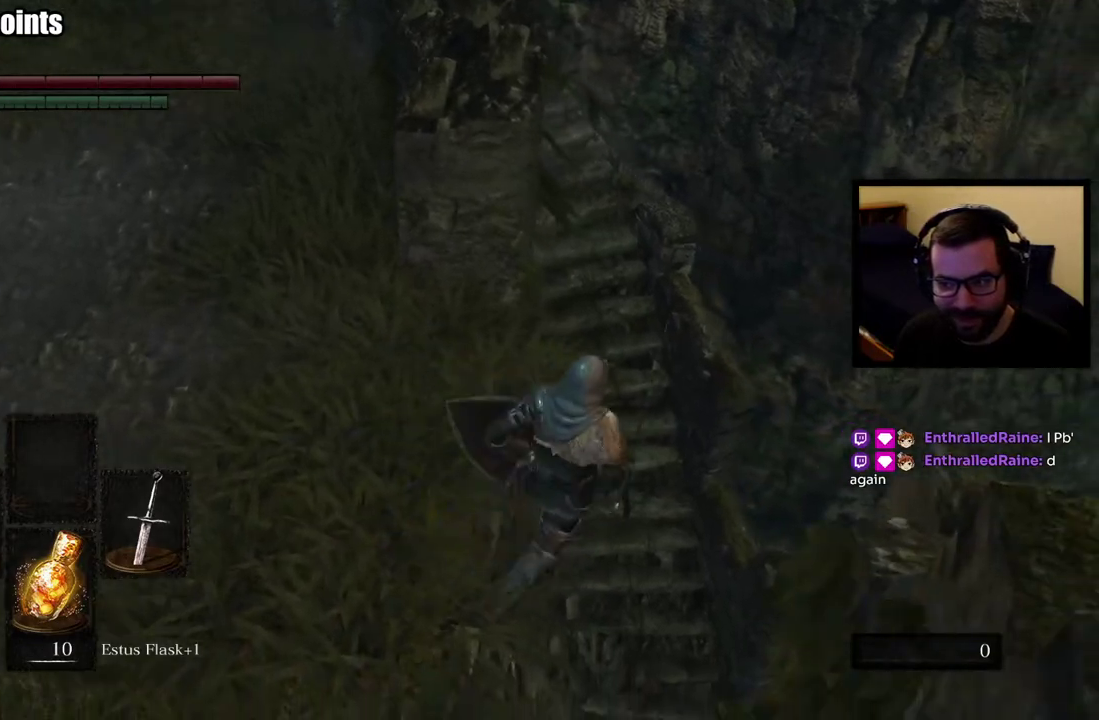
{"buttons": [], "left_stick": "left", "right_stick": "left", "events": [[50, "left_stick", "up"], [367, "left_stick", "left"], [467, "right_stick", "left"]]}
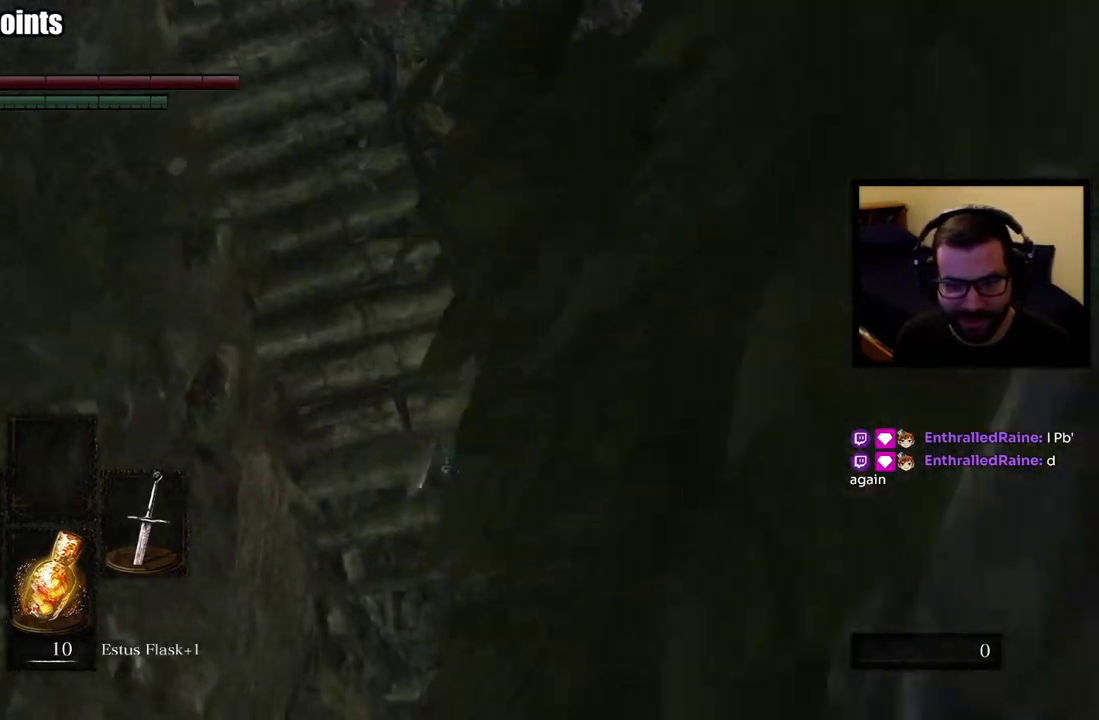
{"buttons": [], "left_stick": "center", "right_stick": "left", "events": [[117, "left_stick", "center"]]}
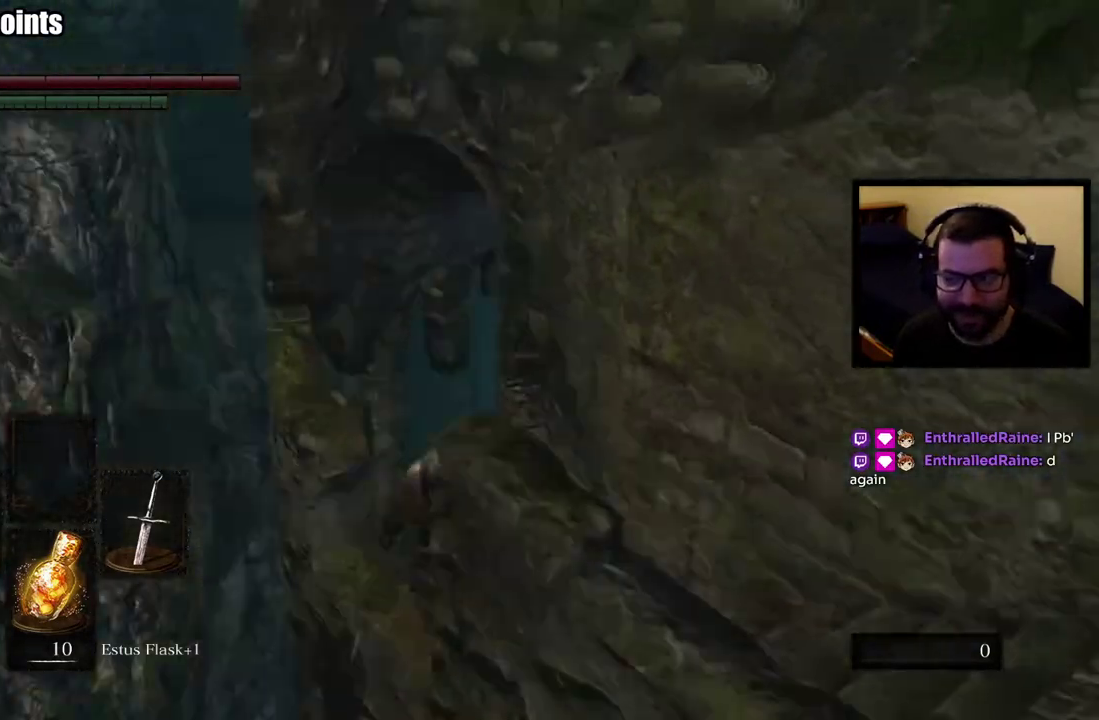
{"buttons": [], "left_stick": "up", "right_stick": "center", "events": [[67, "right_stick", "center"], [83, "left_stick", "up"]]}
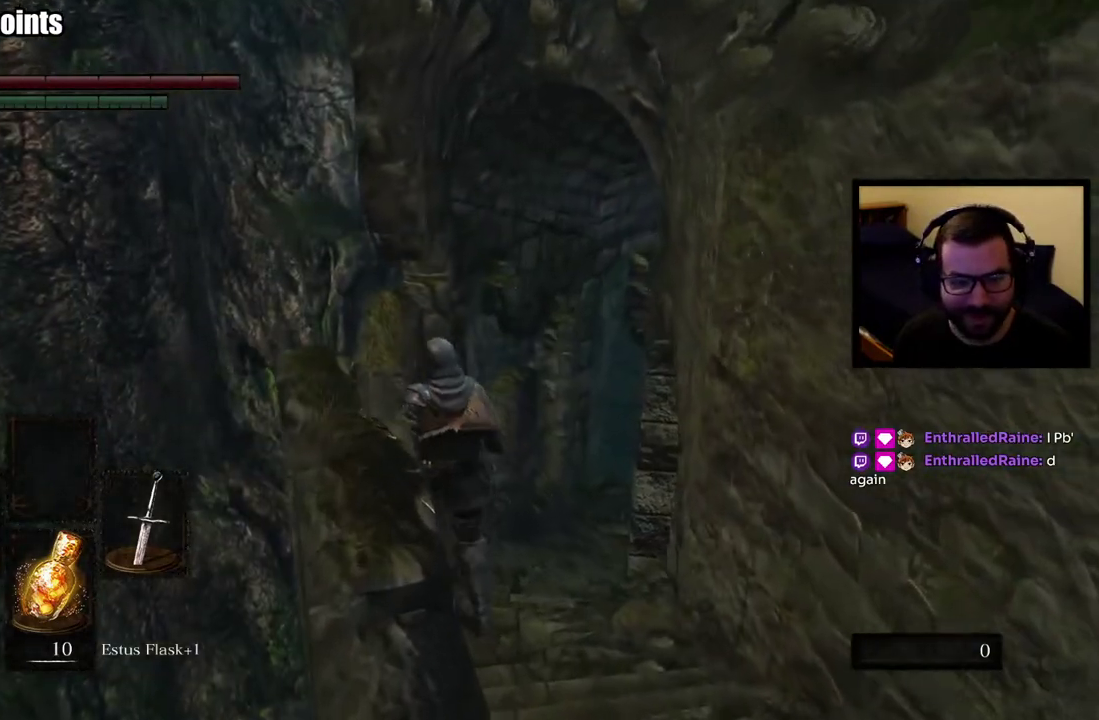
{"buttons": [], "left_stick": "up", "right_stick": "right", "events": [[150, "right_stick", "down-right"], [450, "right_stick", "right"]]}
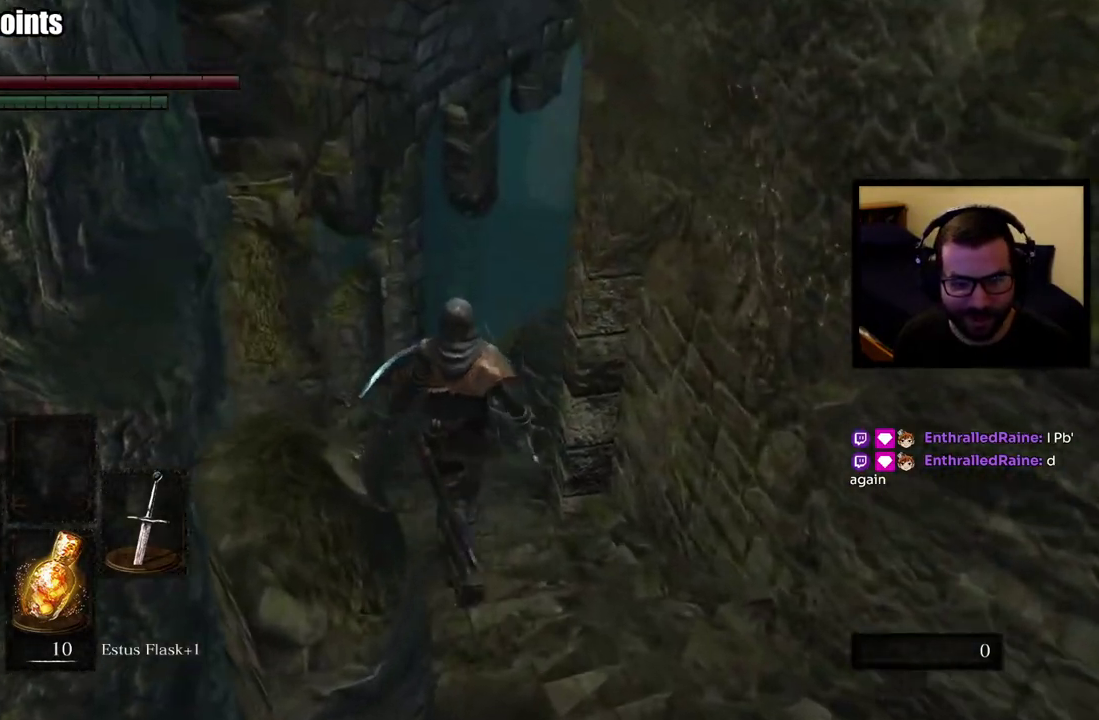
{"buttons": [], "left_stick": "up", "right_stick": "center", "events": [[367, "right_stick", "center"]]}
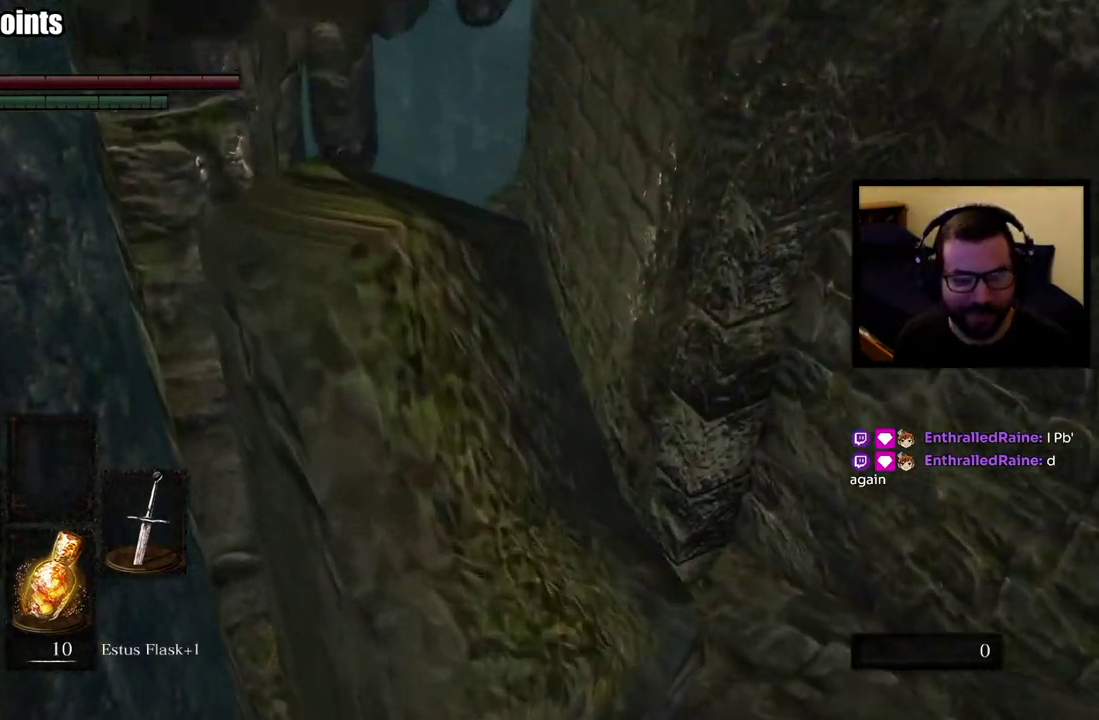
{"buttons": ["CIRCLE"], "left_stick": "up", "right_stick": "right", "events": [[50, "CIRCLE", "down"], [500, "right_stick", "right"]]}
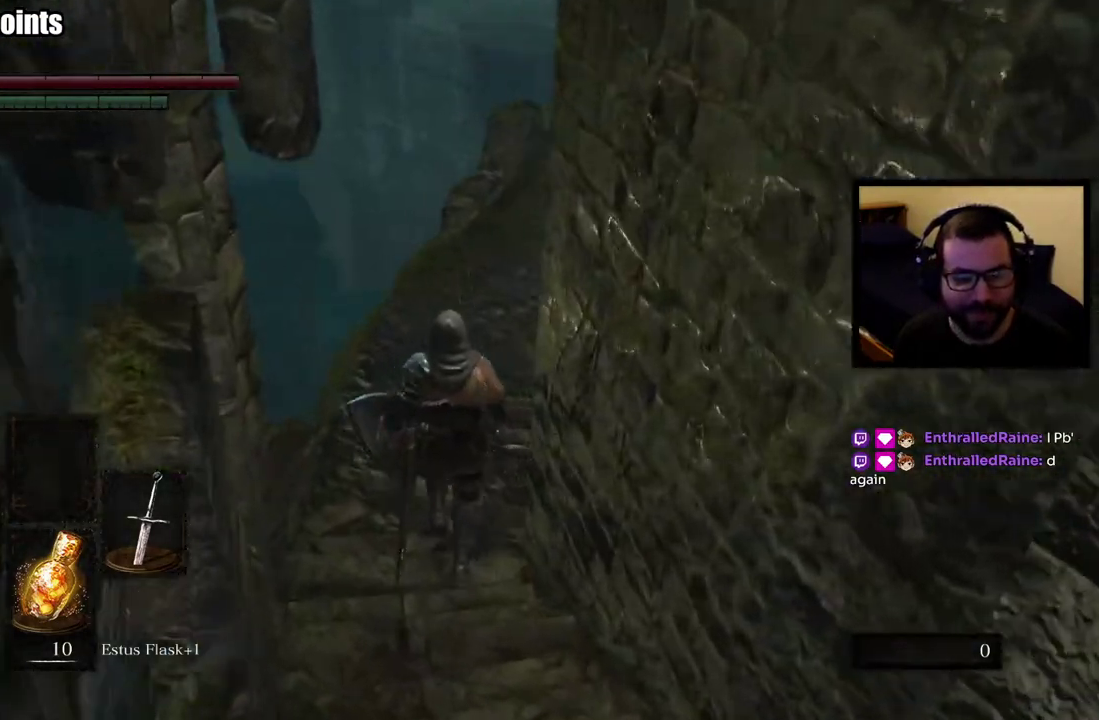
{"buttons": ["CIRCLE"], "left_stick": "up", "right_stick": "right", "events": [[83, "right_stick", "center"], [350, "right_stick", "right"]]}
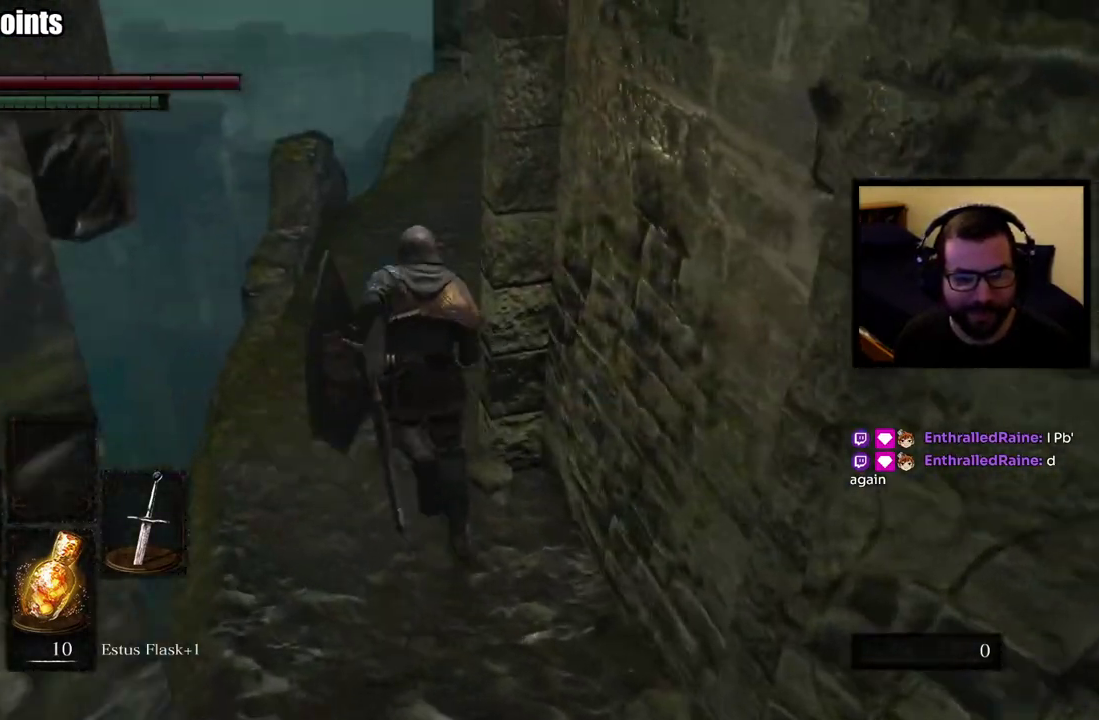
{"buttons": ["CIRCLE"], "left_stick": "up", "right_stick": "right", "events": [[17, "right_stick", "center"], [267, "right_stick", "right"]]}
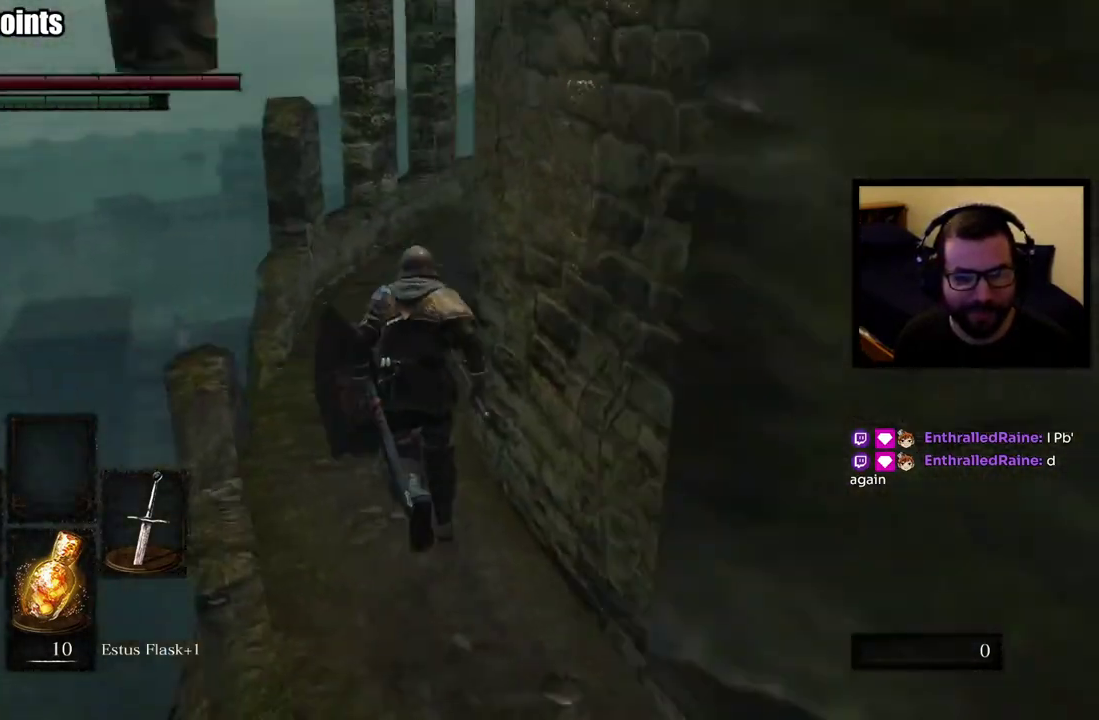
{"buttons": ["CIRCLE"], "left_stick": "up", "right_stick": "right", "events": []}
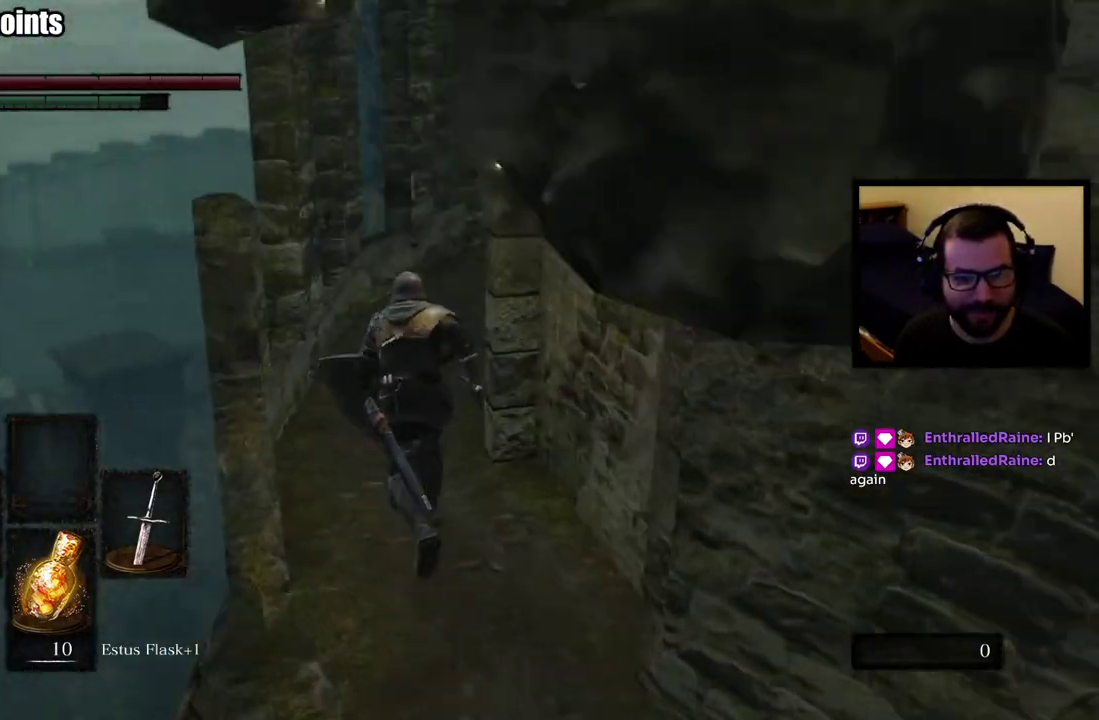
{"buttons": ["CIRCLE"], "left_stick": "up", "right_stick": "right", "events": []}
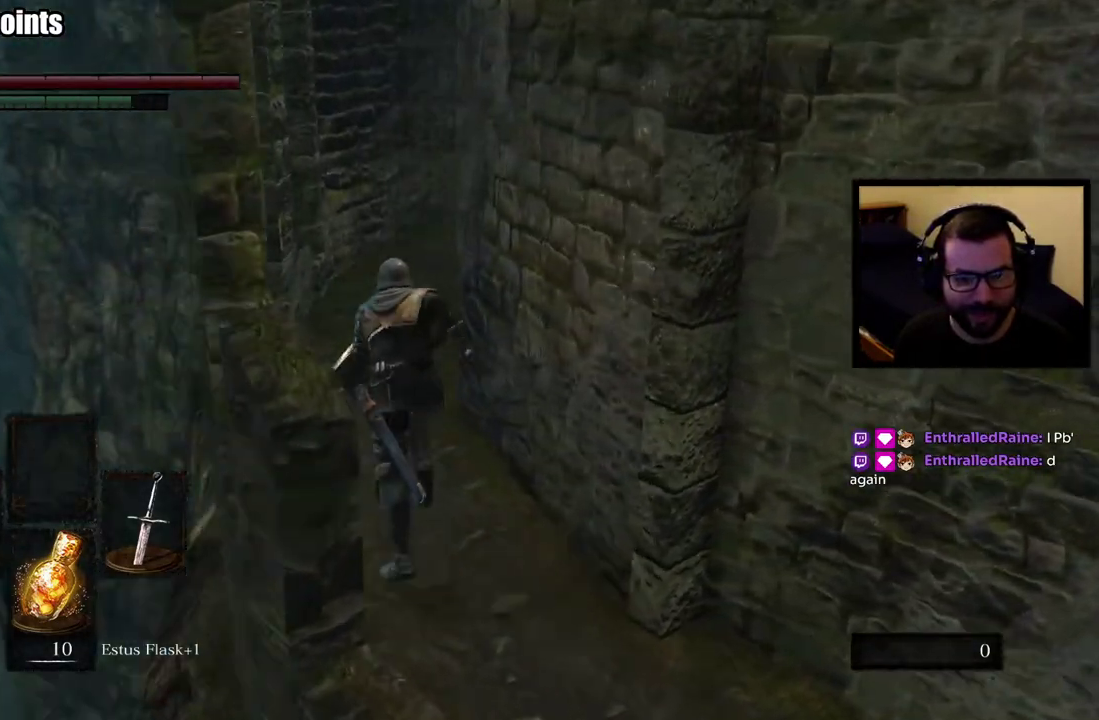
{"buttons": ["CIRCLE"], "left_stick": "up", "right_stick": "right", "events": []}
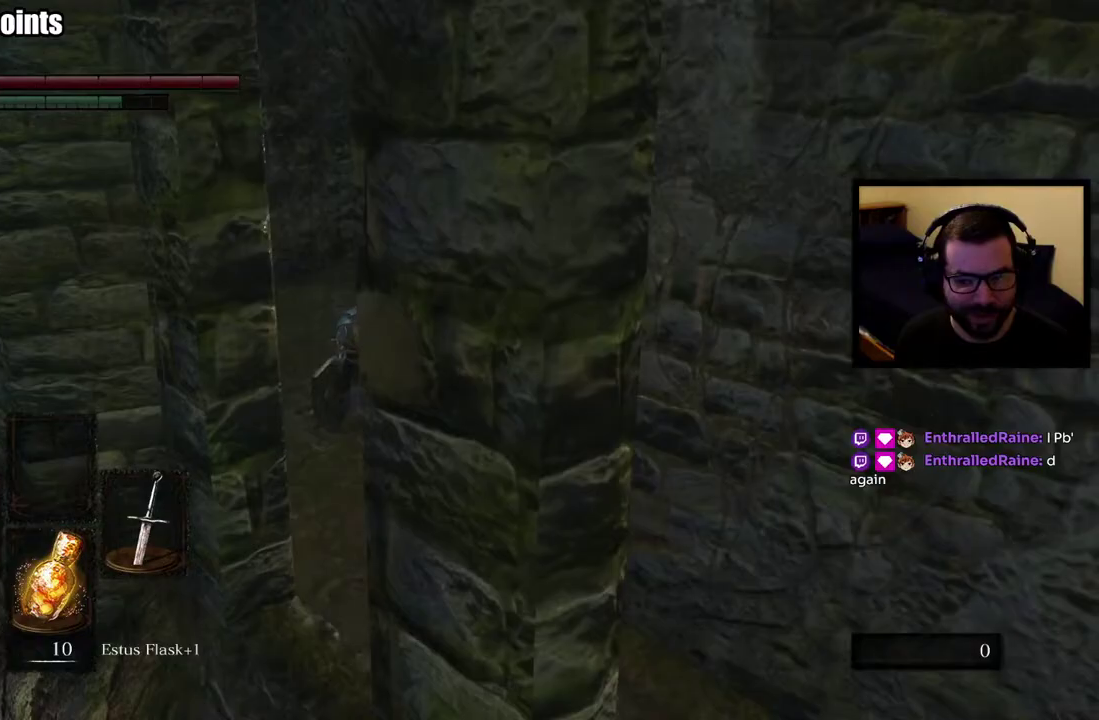
{"buttons": [], "left_stick": "up", "right_stick": "right", "events": [[333, "CIRCLE", "up"]]}
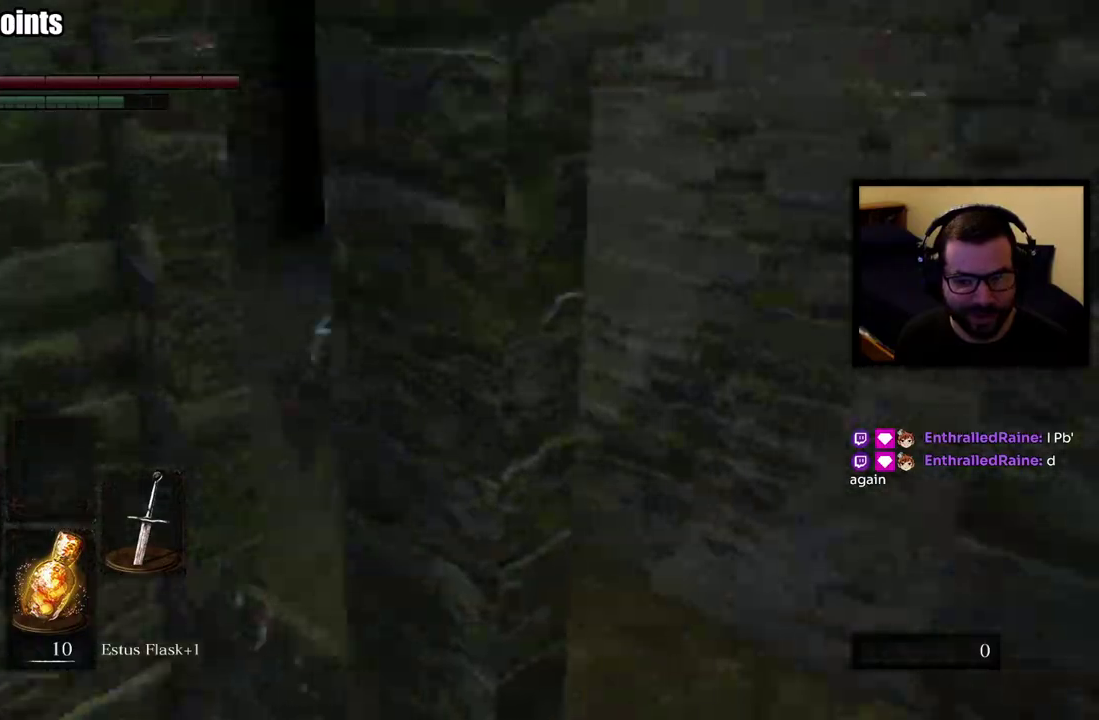
{"buttons": [], "left_stick": "up", "right_stick": "center", "events": [[150, "right_stick", "center"]]}
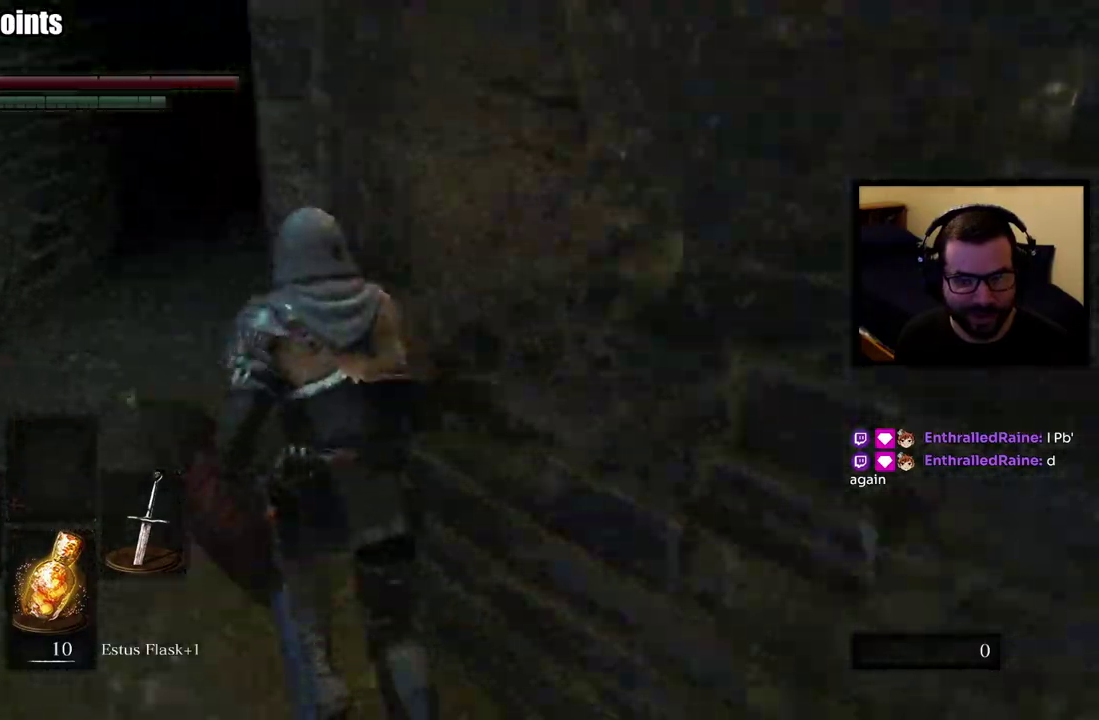
{"buttons": ["CIRCLE"], "left_stick": "up", "right_stick": "center", "events": [[250, "CIRCLE", "down"]]}
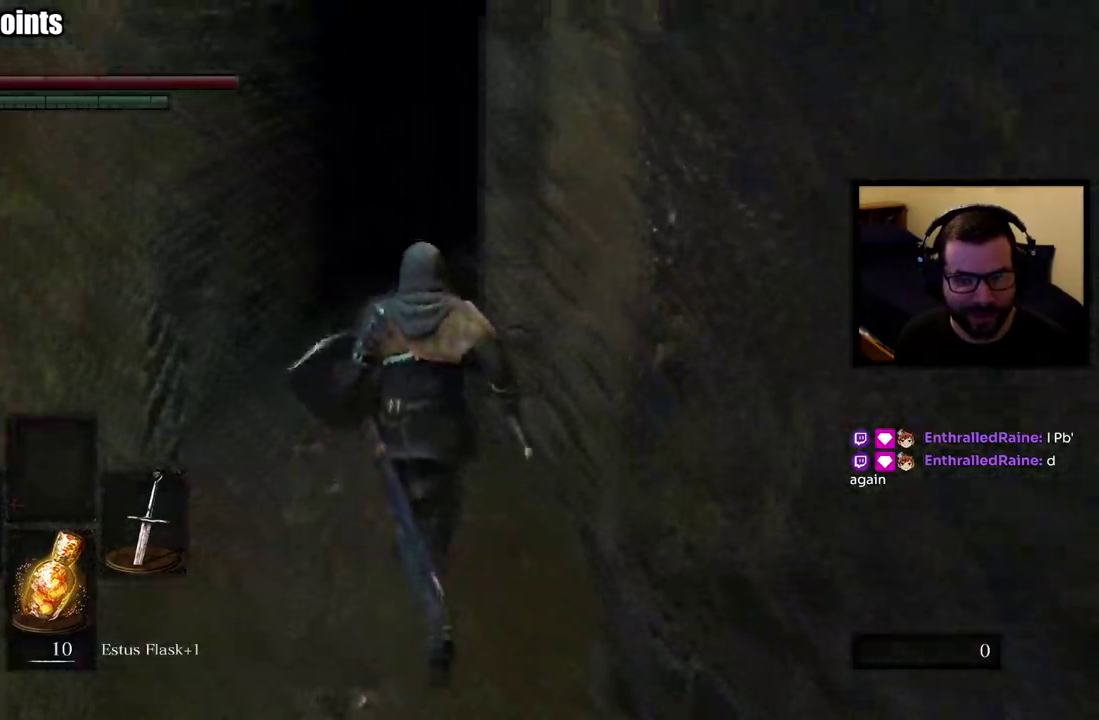
{"buttons": ["CIRCLE"], "left_stick": "up", "right_stick": "right", "events": [[150, "right_stick", "right"]]}
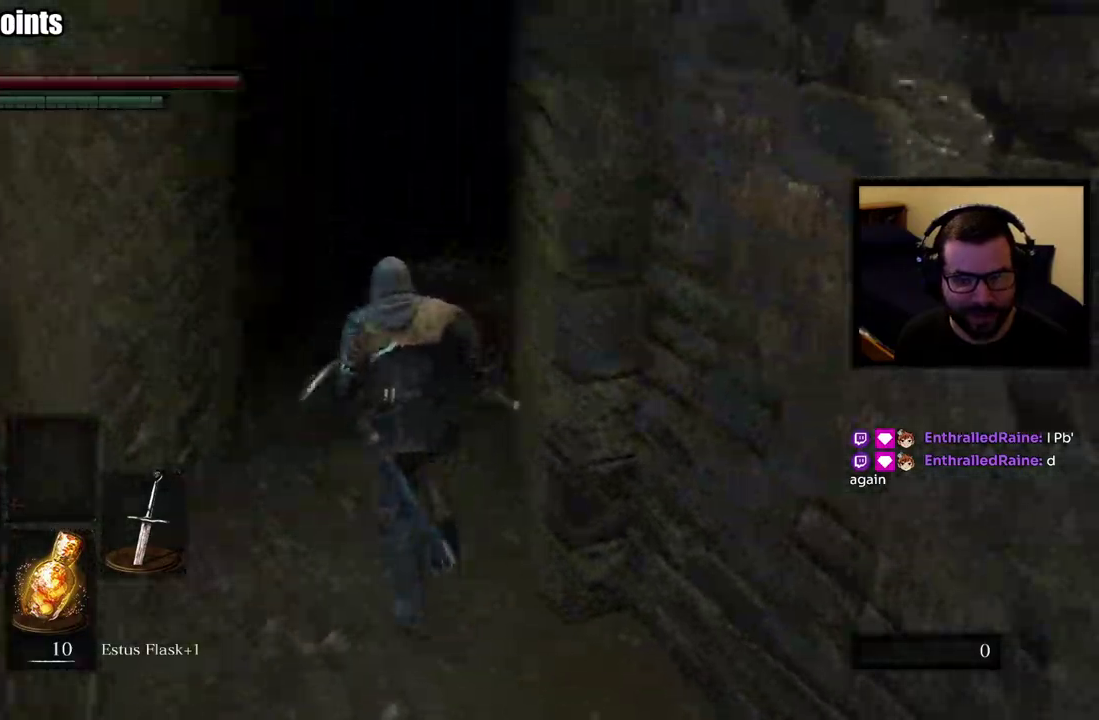
{"buttons": ["CIRCLE"], "left_stick": "up", "right_stick": "right", "events": []}
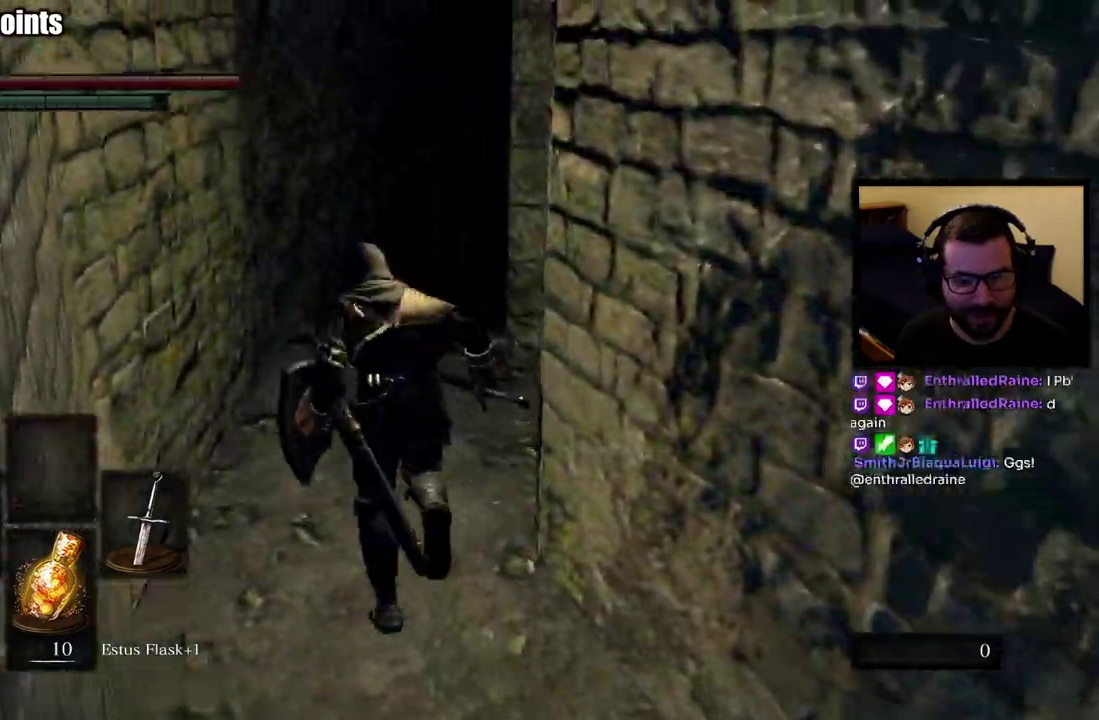
{"buttons": [], "left_stick": "up", "right_stick": "right", "events": [[400, "CIRCLE", "up"]]}
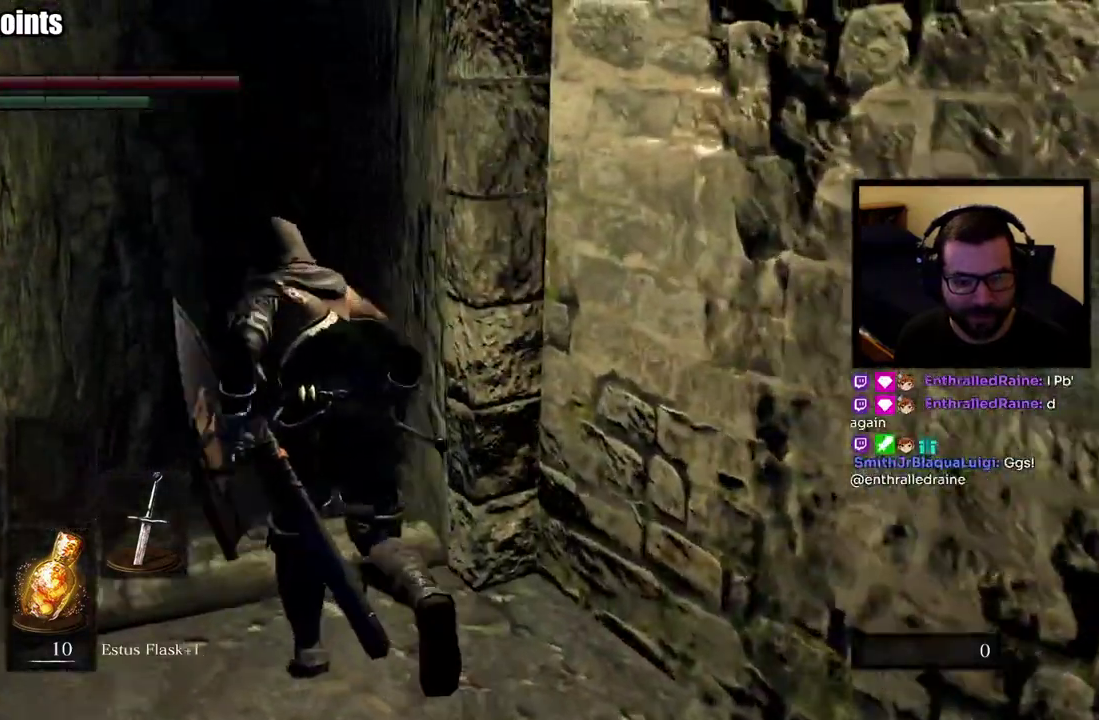
{"buttons": [], "left_stick": "up", "right_stick": "center", "events": [[167, "right_stick", "down-right"], [350, "right_stick", "center"]]}
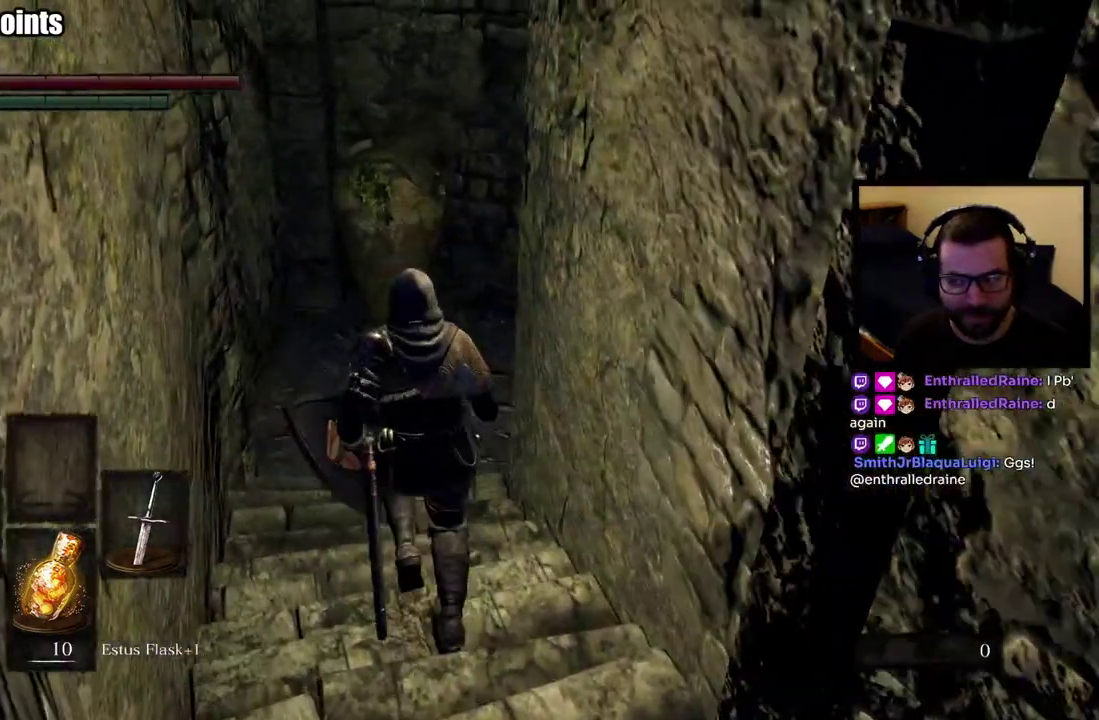
{"buttons": [], "left_stick": "up", "right_stick": "right", "events": [[183, "right_stick", "down-right"], [333, "right_stick", "right"]]}
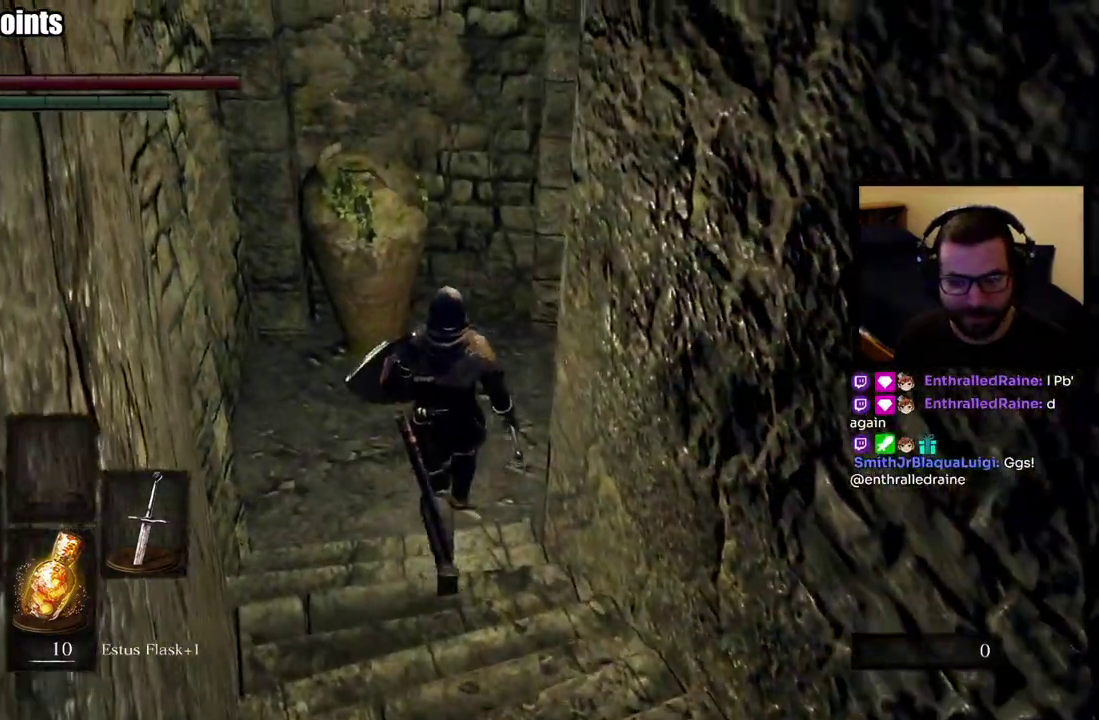
{"buttons": ["CIRCLE"], "left_stick": "up", "right_stick": "right", "events": [[150, "right_stick", "down-right"], [200, "right_stick", "right"], [483, "CIRCLE", "down"]]}
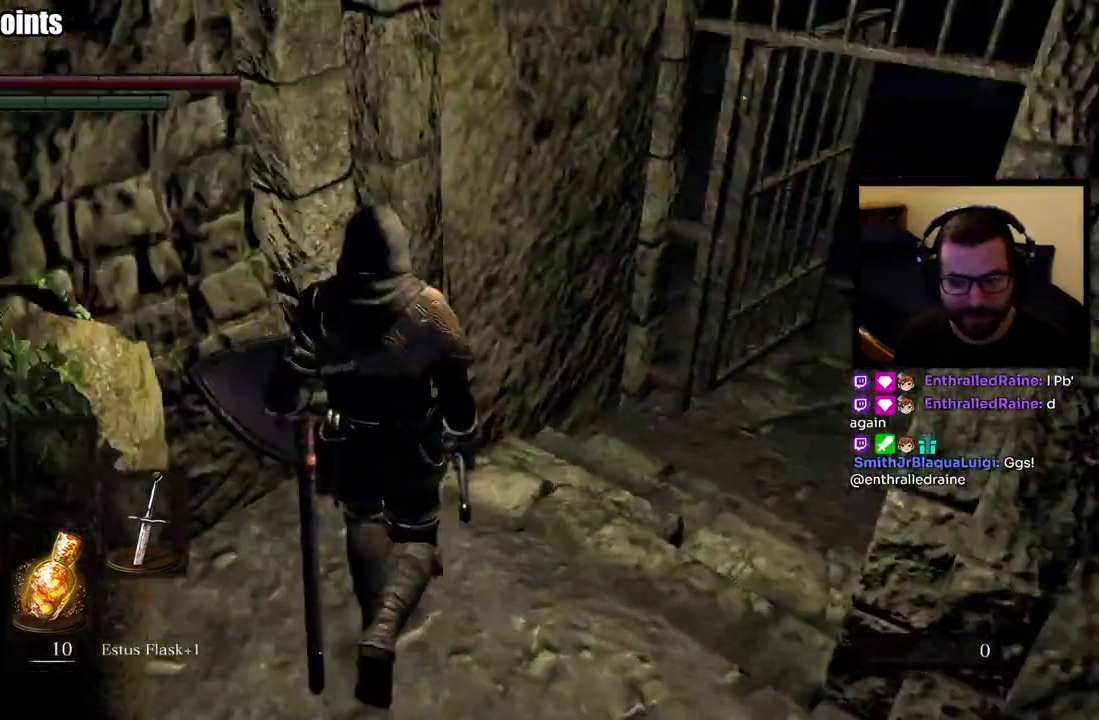
{"buttons": ["CIRCLE"], "left_stick": "up", "right_stick": "up-right", "events": [[100, "right_stick", "center"], [417, "right_stick", "up-right"]]}